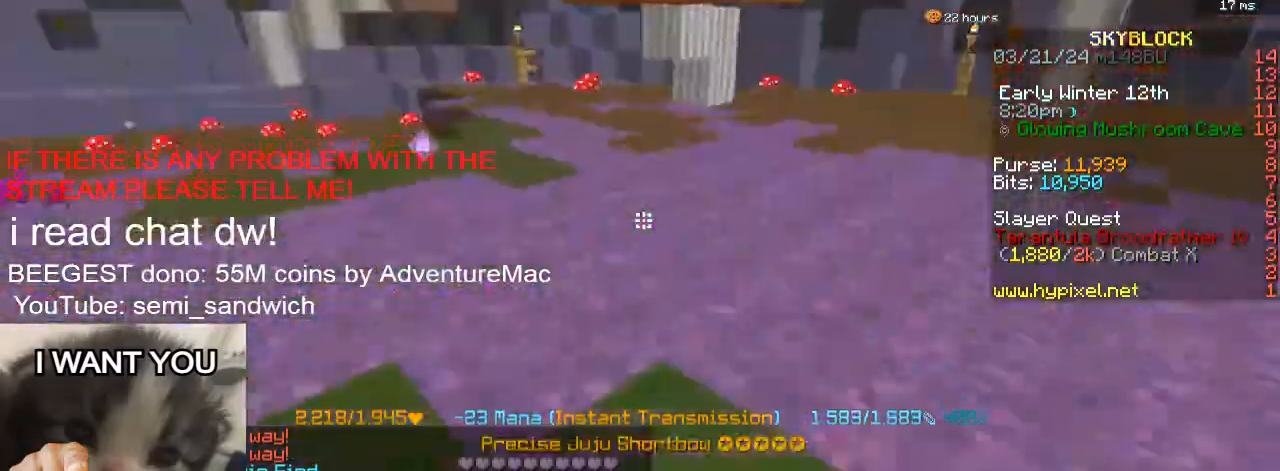
Gameplay with keyboard; each line is a JSON object with the keys held at the frame after it. "events" lists presses ("down") and releases ("up") of "1", "2", "a", "d", "s" and "w" between this image and that frame as [ms after this image, input, new state], when the widget could be followed in between. No other keys are recorded. Mouse input is not recorded.
{"keys": [], "events": [[50, "1", "up"]]}
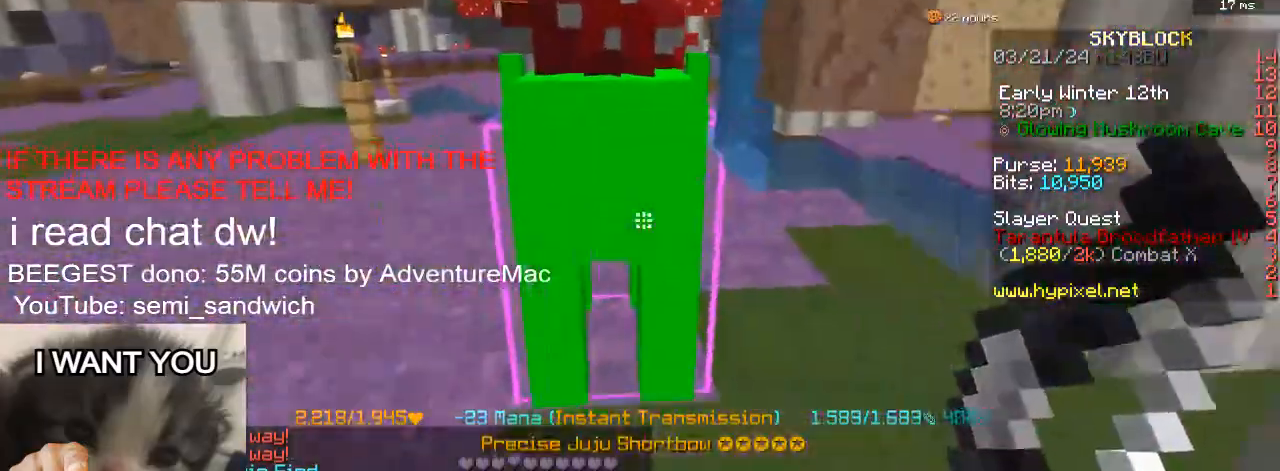
{"keys": ["w"], "events": [[134, "d", "down"], [284, "w", "down"], [467, "d", "up"]]}
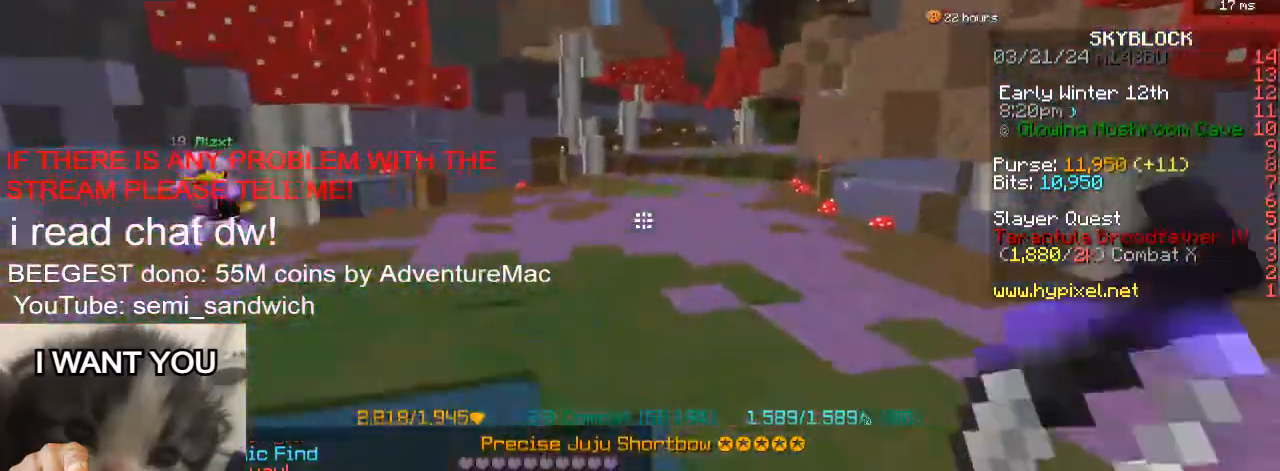
{"keys": ["w"], "events": [[66, "2", "down"], [266, "2", "up"]]}
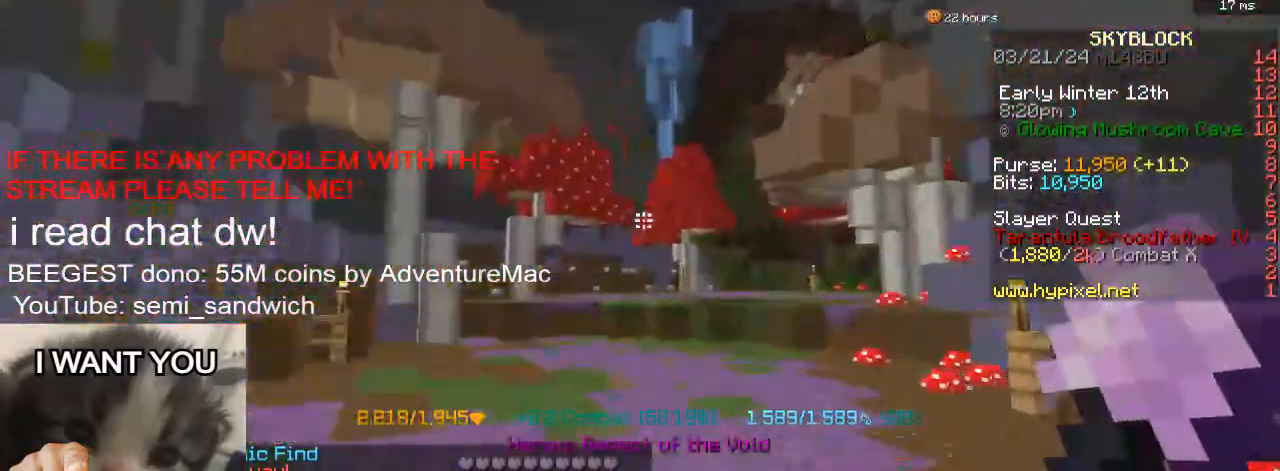
{"keys": ["w"], "events": []}
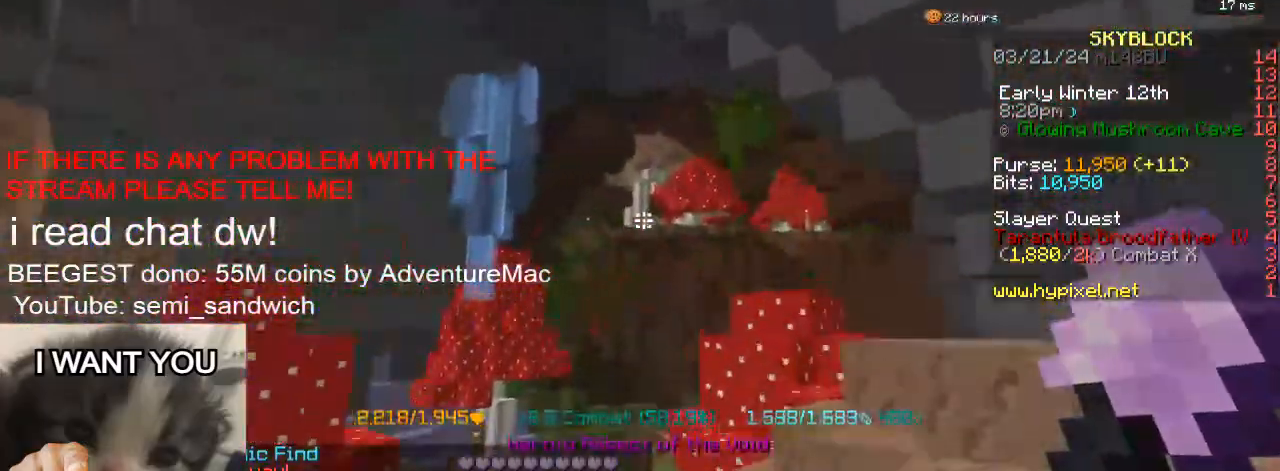
{"keys": ["w"], "events": []}
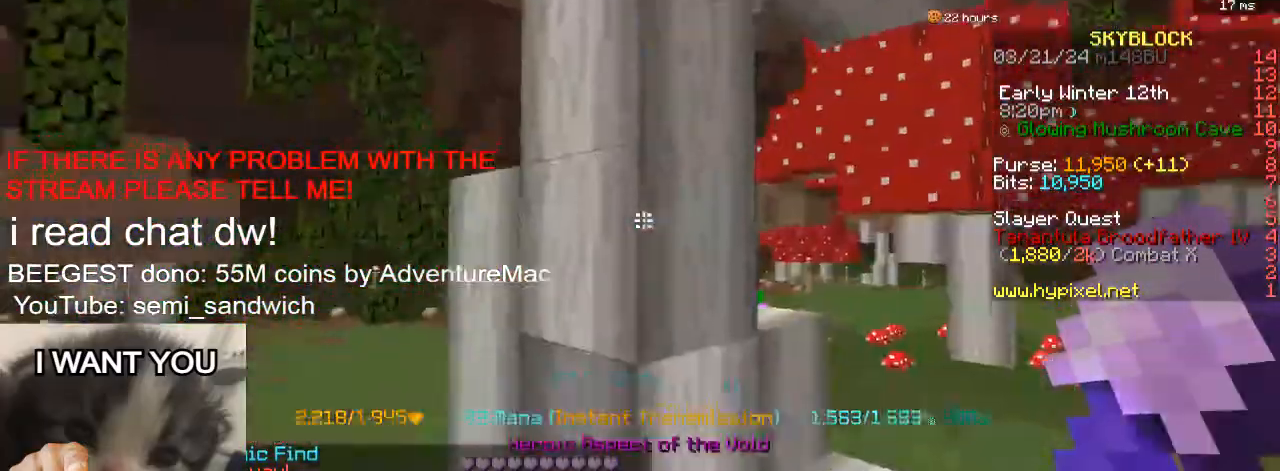
{"keys": ["w"], "events": [[84, "1", "down"], [251, "1", "up"]]}
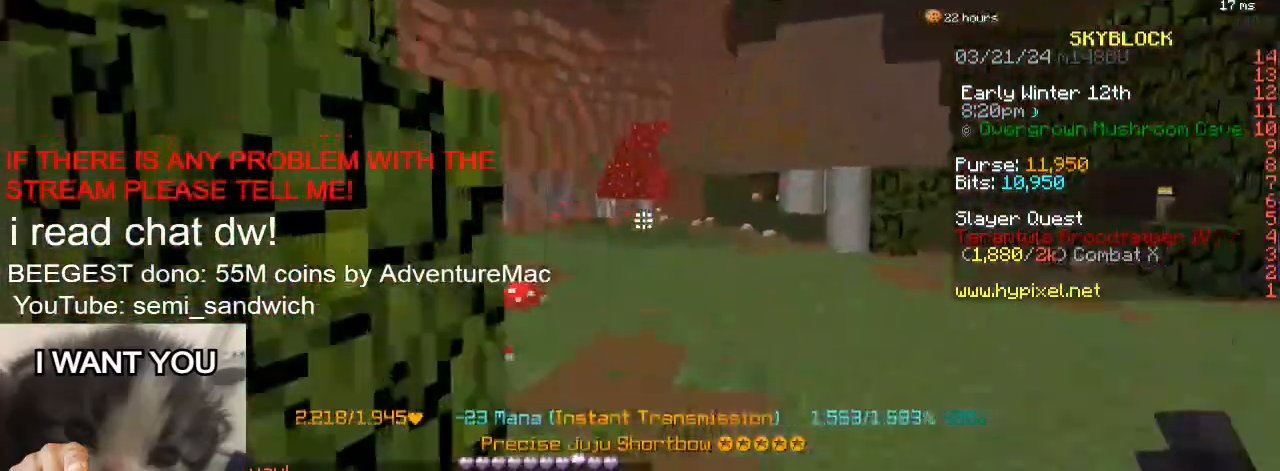
{"keys": ["d", "w"], "events": [[150, "w", "up"], [200, "d", "down"], [283, "w", "down"], [384, "d", "up"], [500, "d", "down"]]}
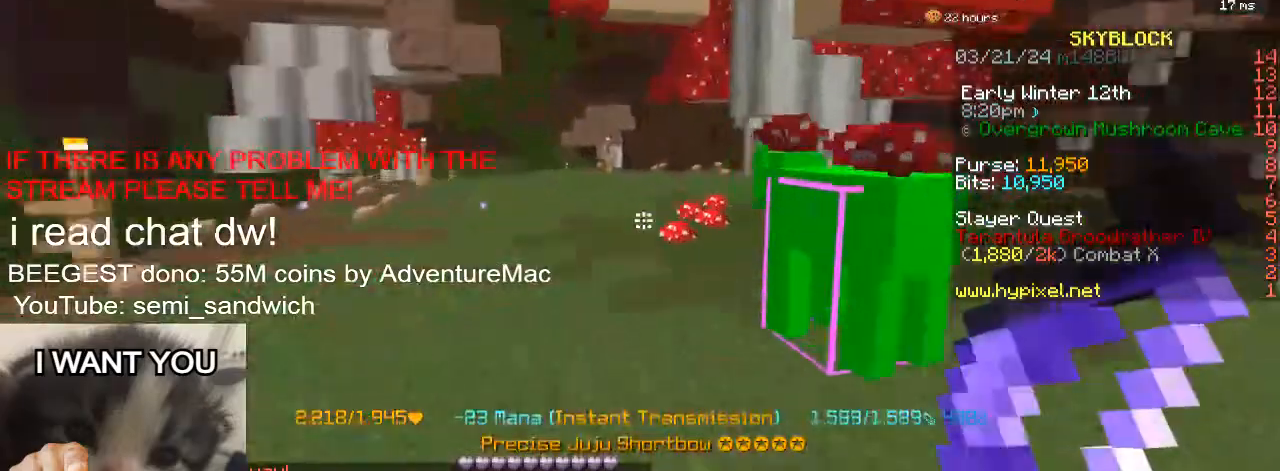
{"keys": [], "events": [[134, "w", "up"], [184, "d", "up"], [251, "s", "down"], [484, "s", "up"]]}
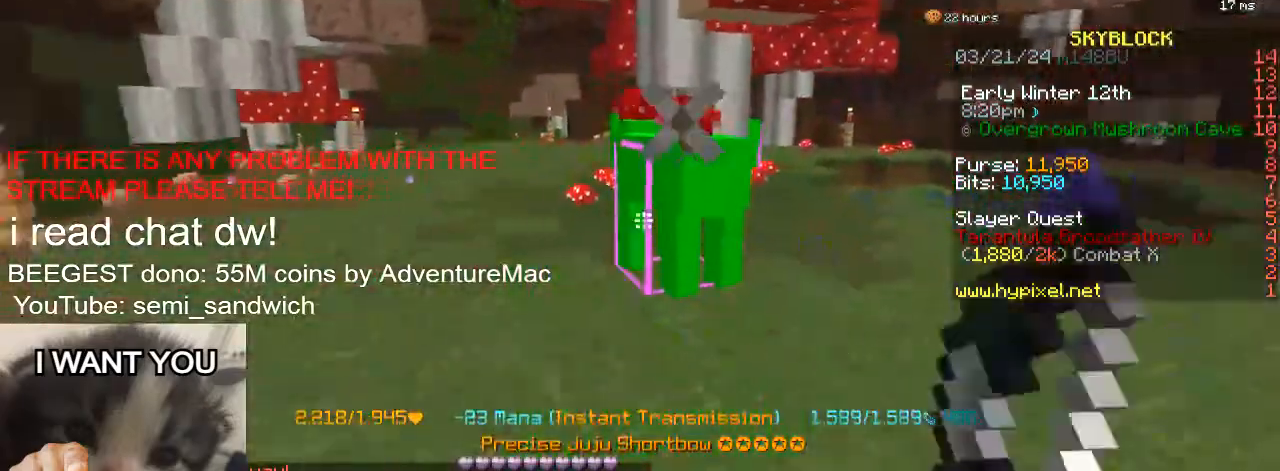
{"keys": ["w"], "events": [[17, "w", "down"], [283, "2", "down"], [467, "2", "up"]]}
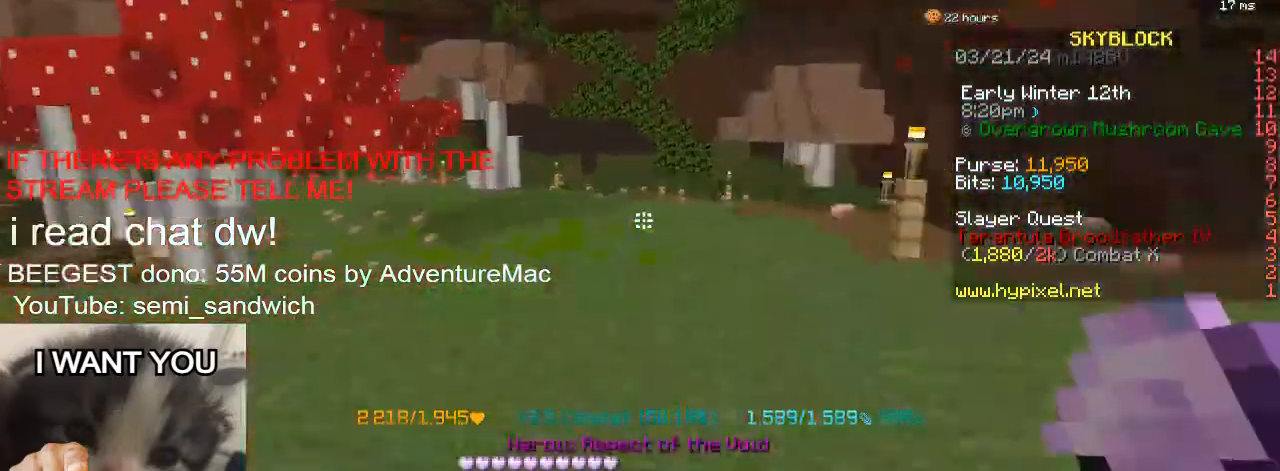
{"keys": ["1", "w"], "events": [[384, "1", "down"]]}
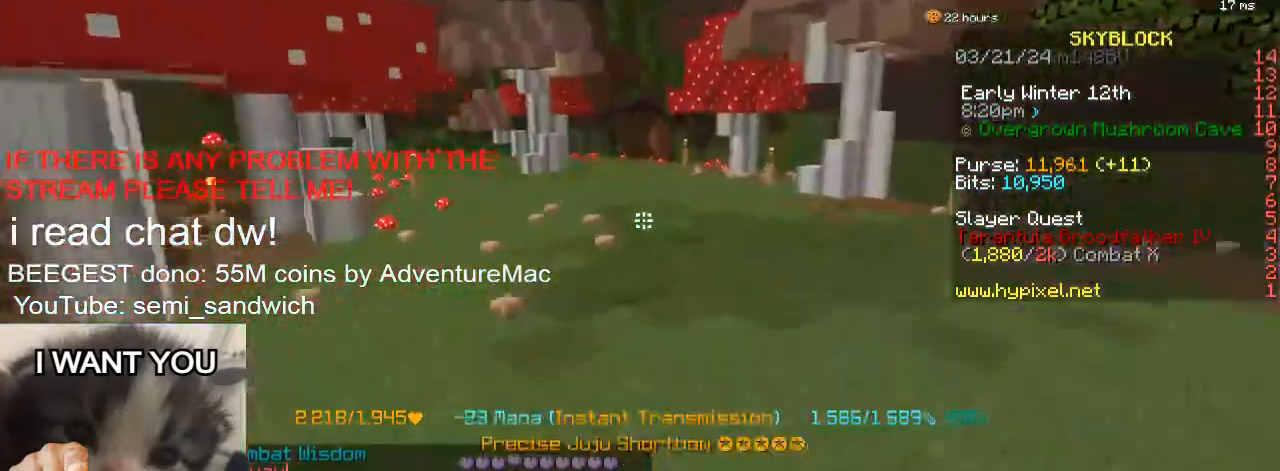
{"keys": ["1", "d", "w"], "events": [[33, "d", "down"], [83, "1", "up"], [233, "d", "up"], [484, "1", "down"], [500, "d", "down"]]}
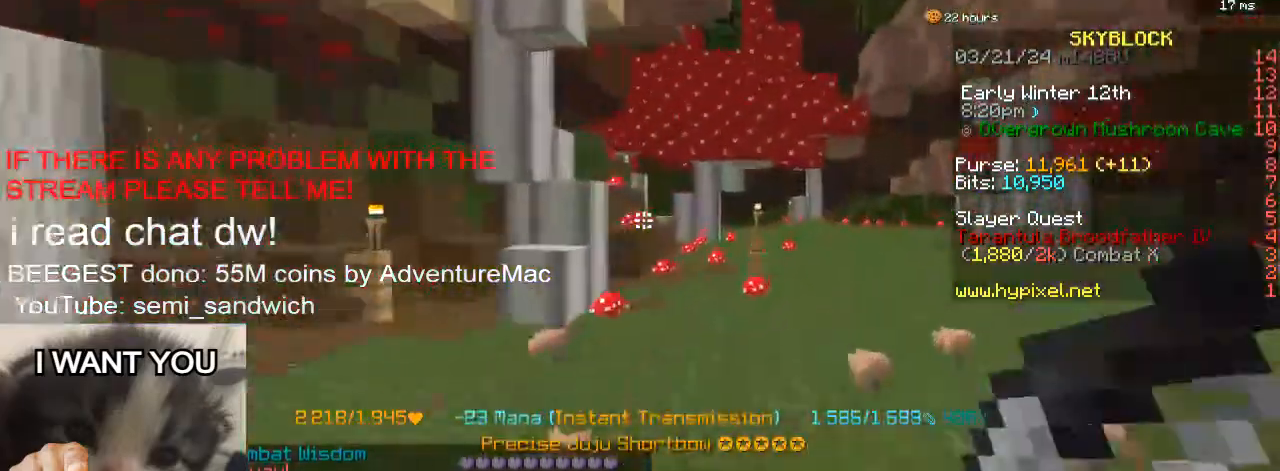
{"keys": ["w"], "events": [[201, "1", "up"], [484, "d", "up"]]}
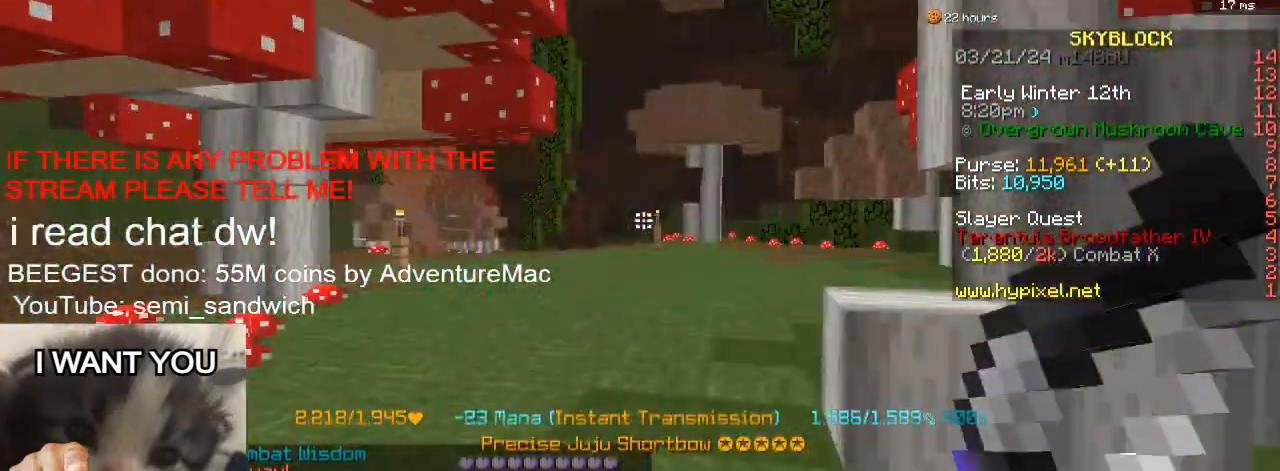
{"keys": ["w"], "events": [[33, "1", "down"], [183, "d", "down"], [250, "1", "up"], [400, "d", "up"]]}
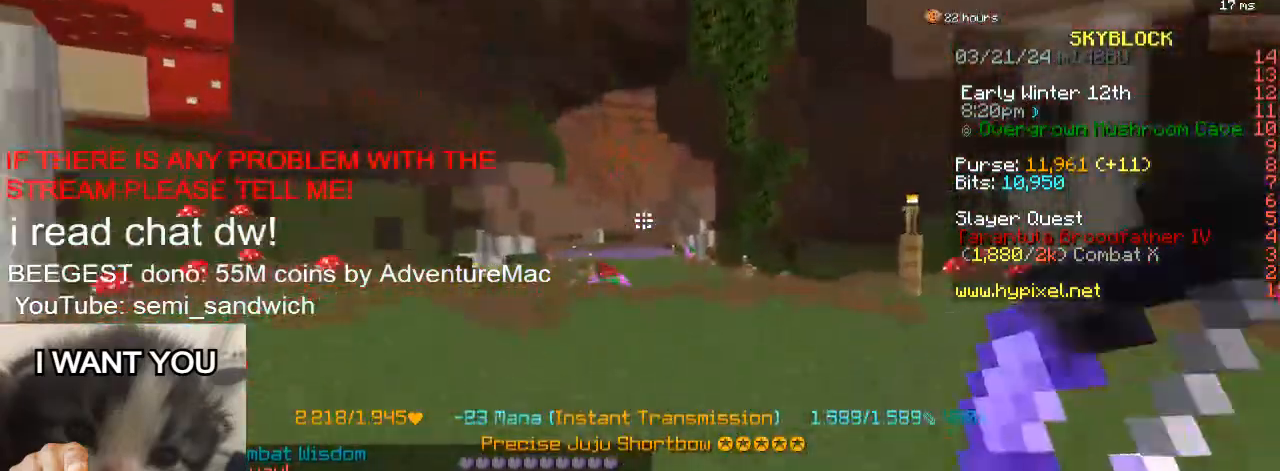
{"keys": ["w"], "events": []}
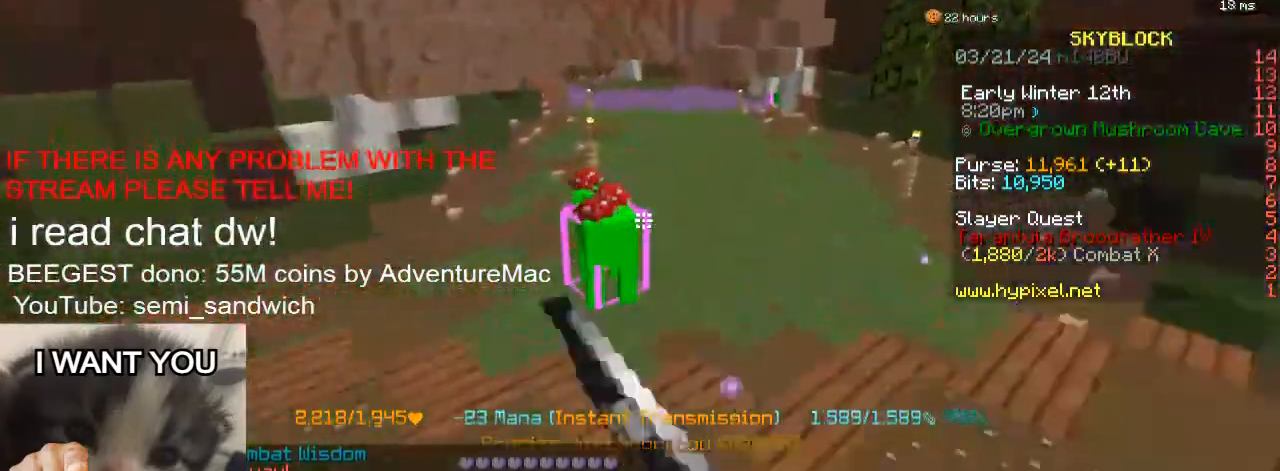
{"keys": ["w"], "events": []}
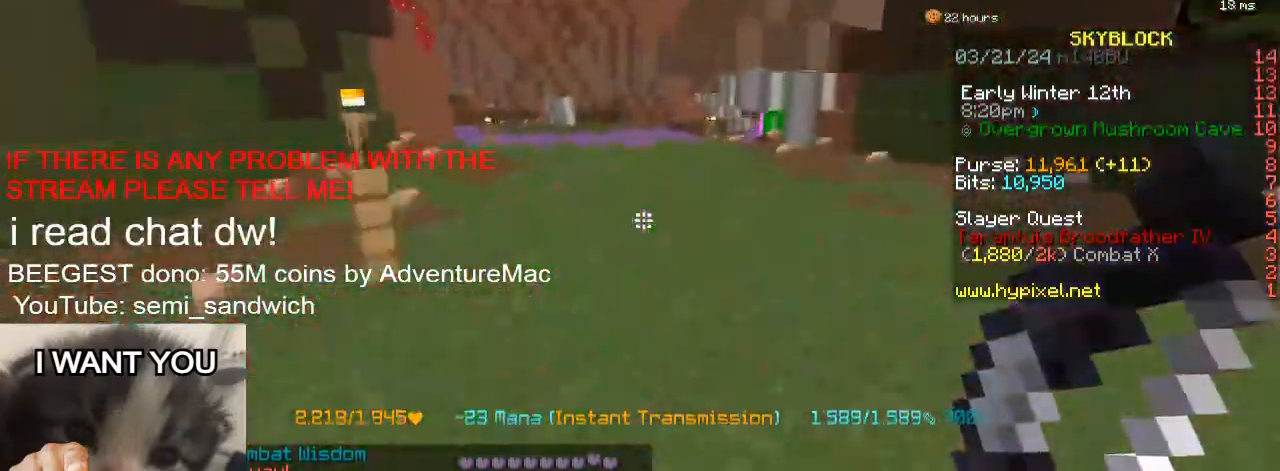
{"keys": ["w"], "events": []}
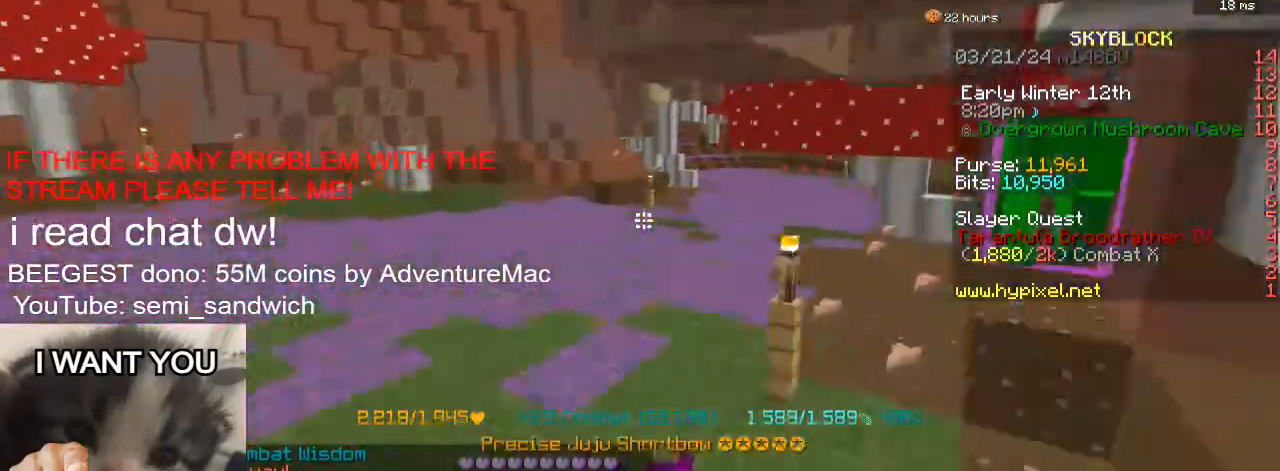
{"keys": [], "events": [[250, "w", "up"]]}
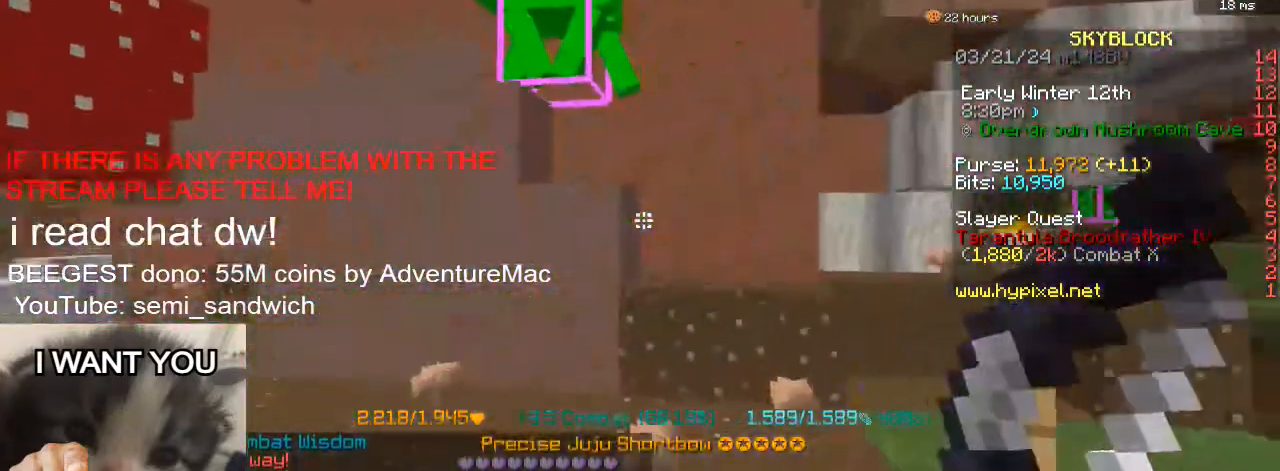
{"keys": [], "events": []}
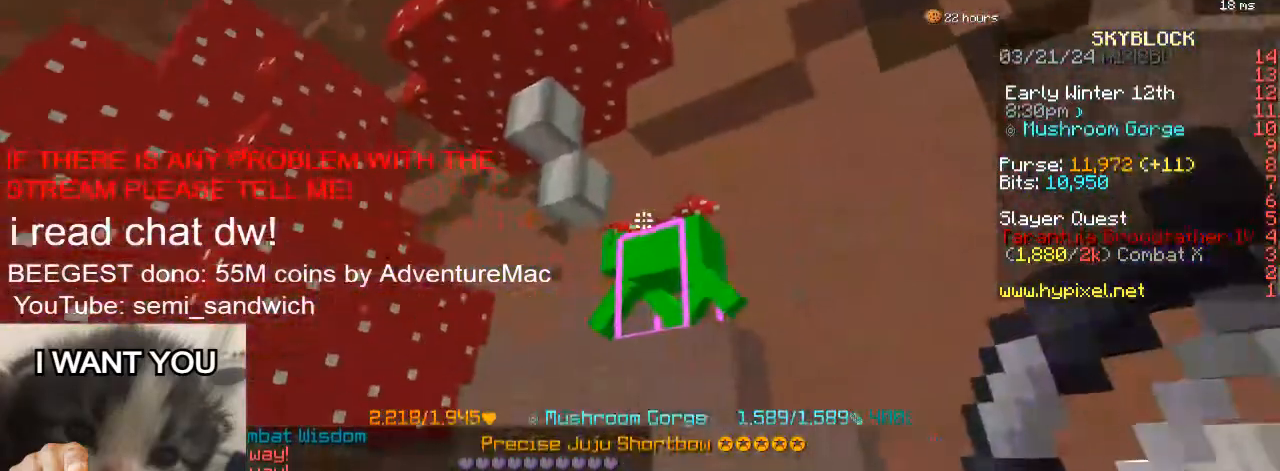
{"keys": [], "events": []}
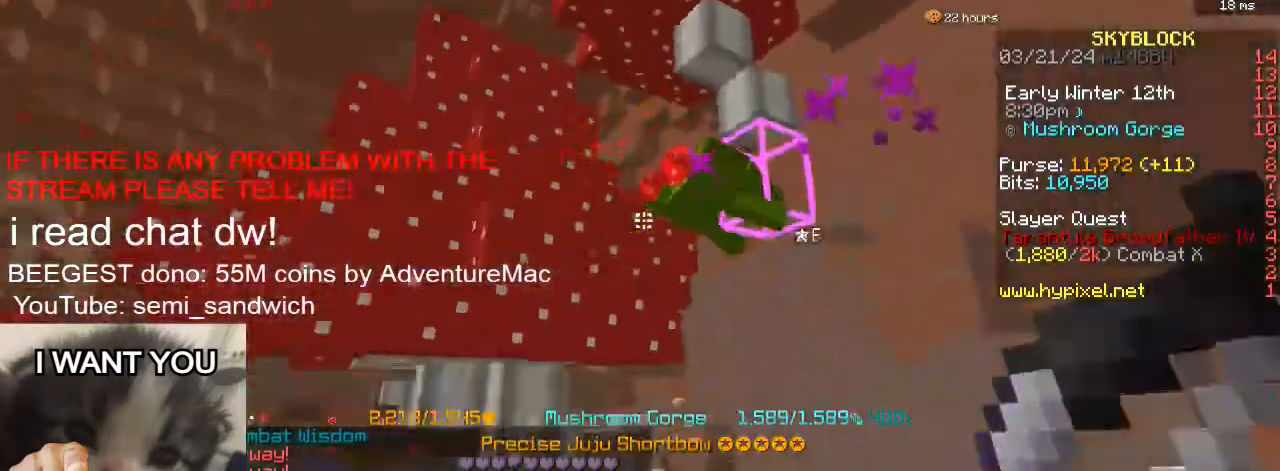
{"keys": ["2", "d", "w"], "events": [[67, "w", "down"], [367, "2", "down"], [467, "d", "down"]]}
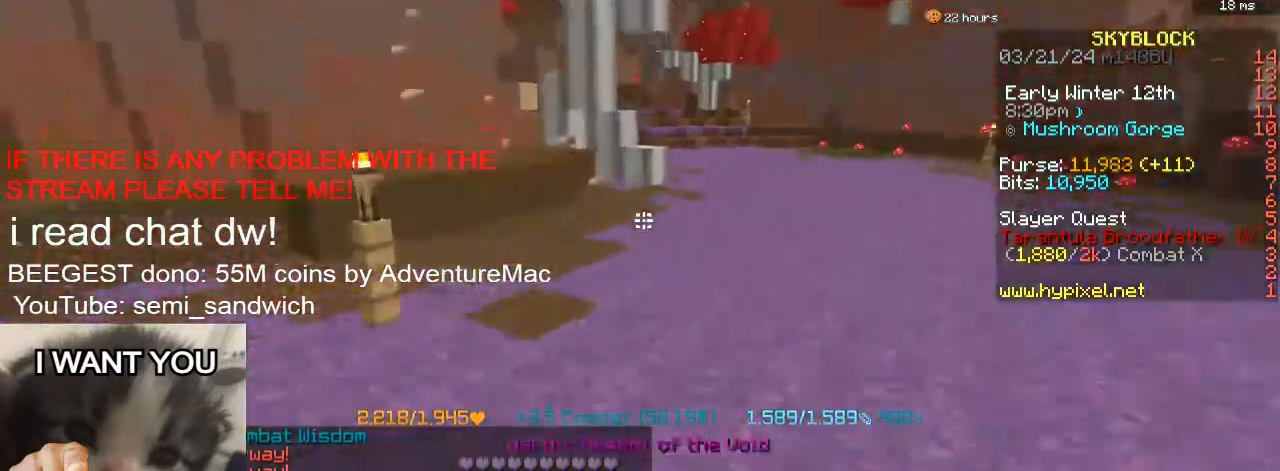
{"keys": ["w"], "events": [[67, "2", "up"], [200, "d", "up"]]}
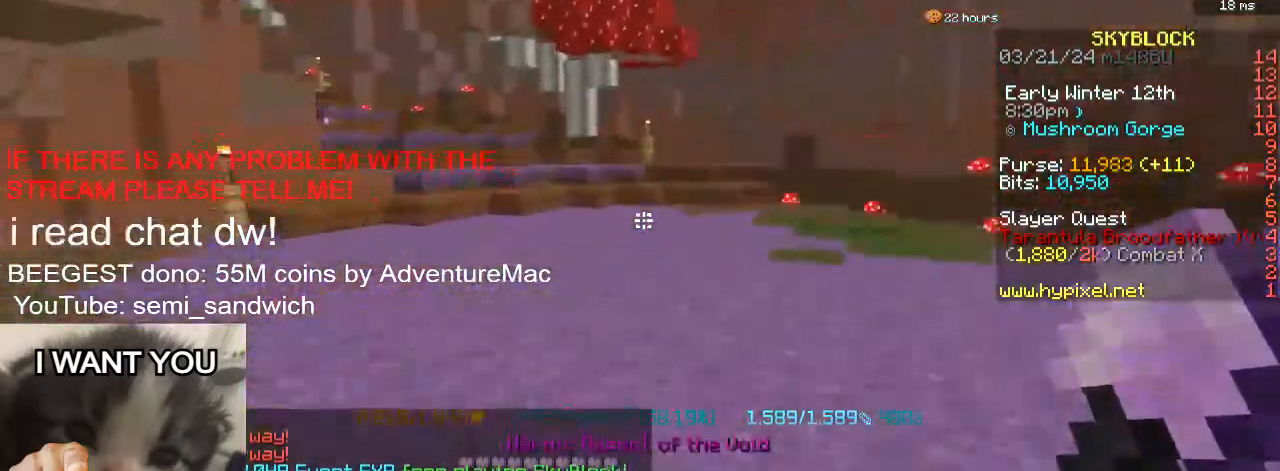
{"keys": ["w"], "events": []}
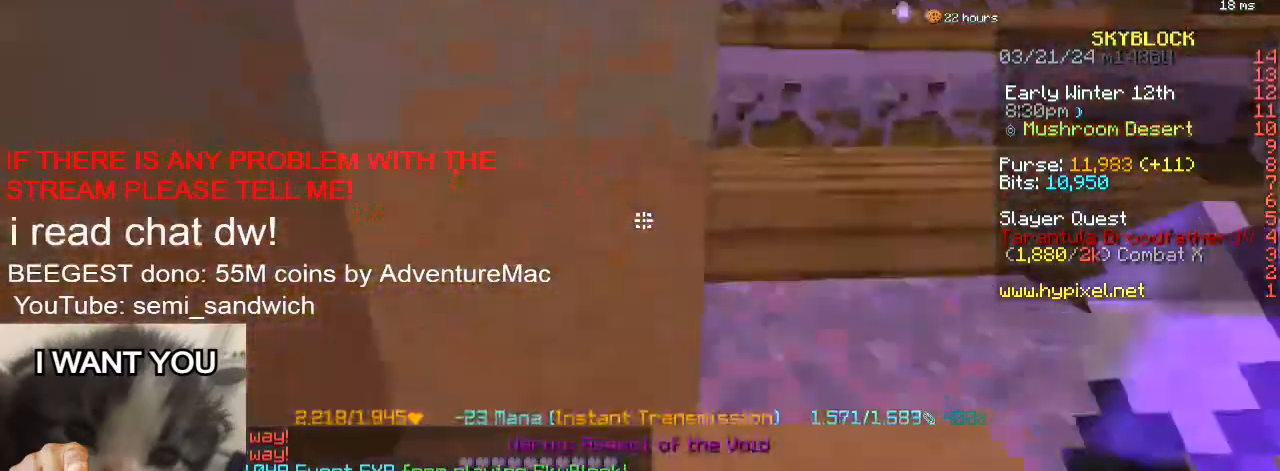
{"keys": ["w"], "events": []}
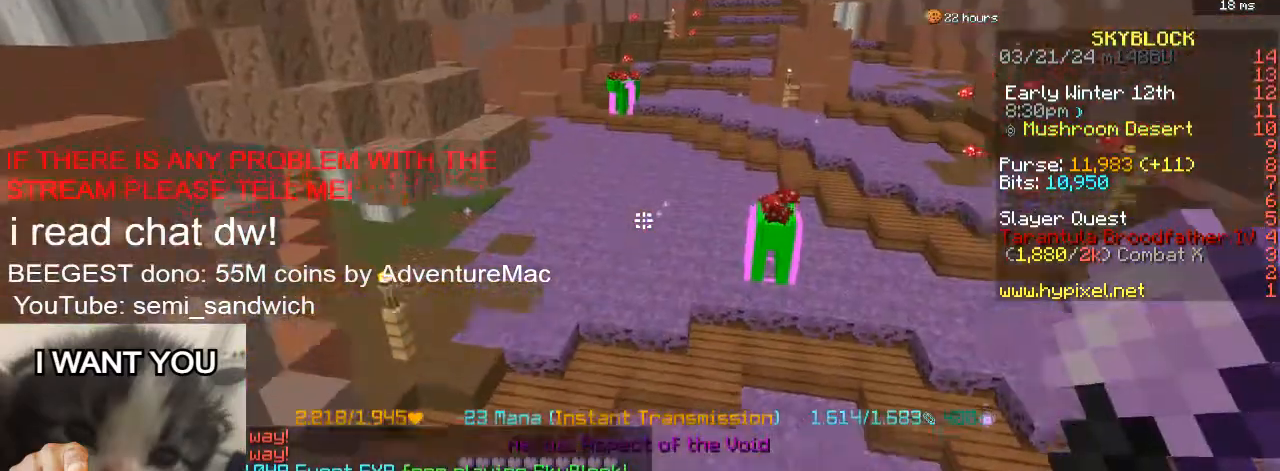
{"keys": ["w"], "events": [[267, "1", "down"], [467, "1", "up"]]}
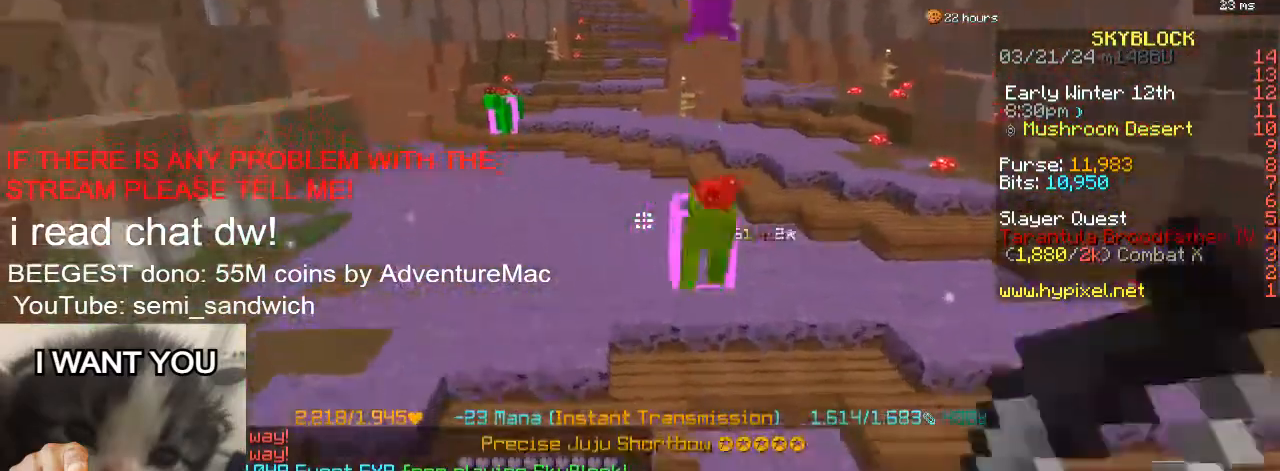
{"keys": ["w"], "events": []}
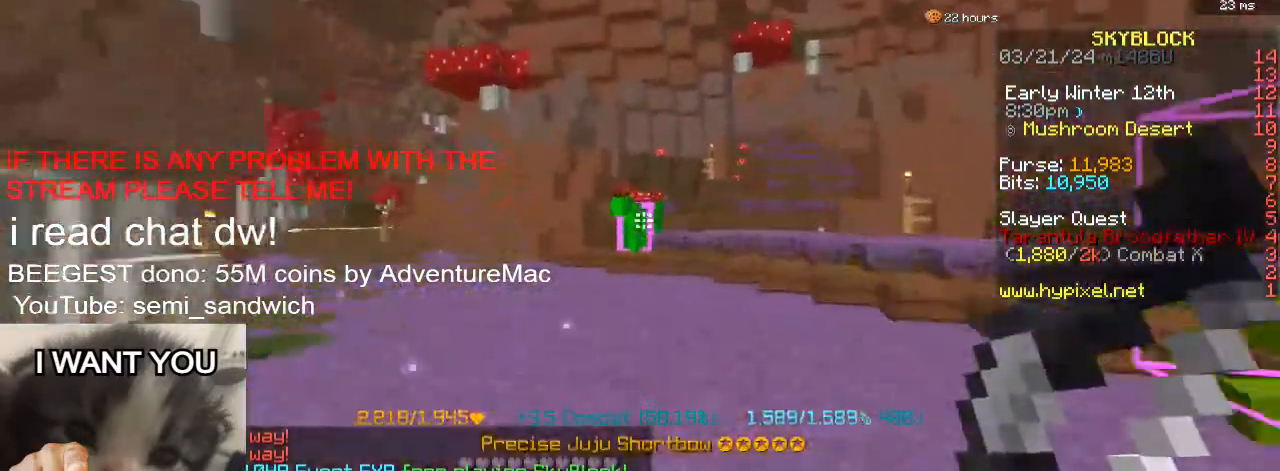
{"keys": ["2", "d", "w"], "events": [[267, "d", "down"], [367, "2", "down"]]}
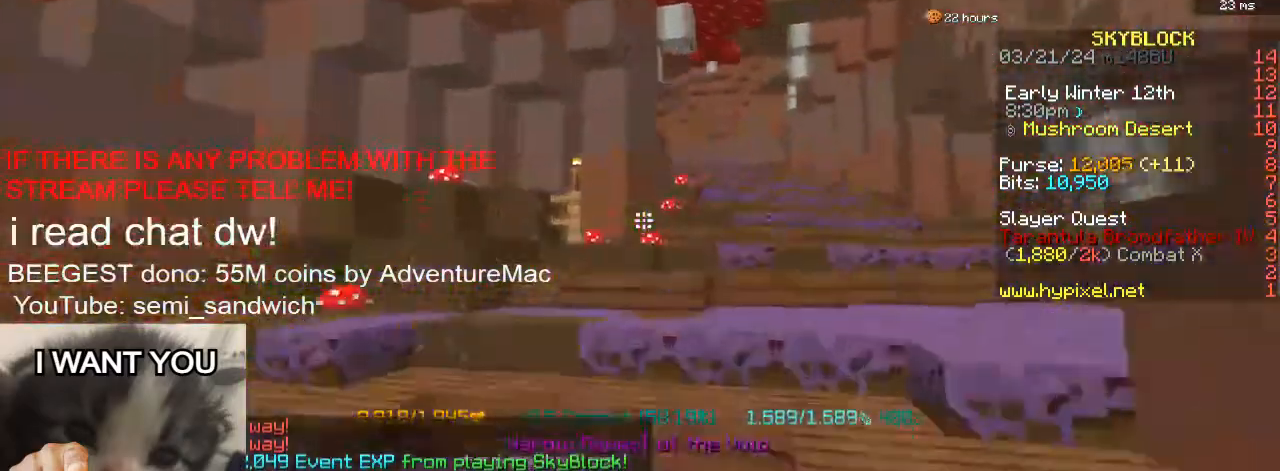
{"keys": ["w"], "events": [[50, "d", "up"], [100, "2", "up"], [167, "d", "down"], [417, "d", "up"]]}
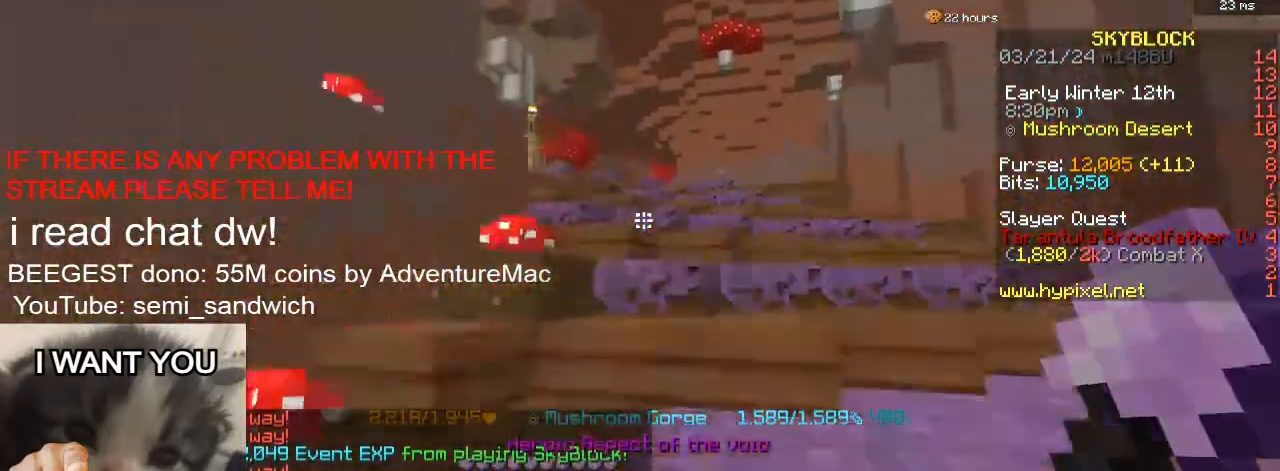
{"keys": ["w"], "events": [[67, "d", "down"], [217, "d", "up"]]}